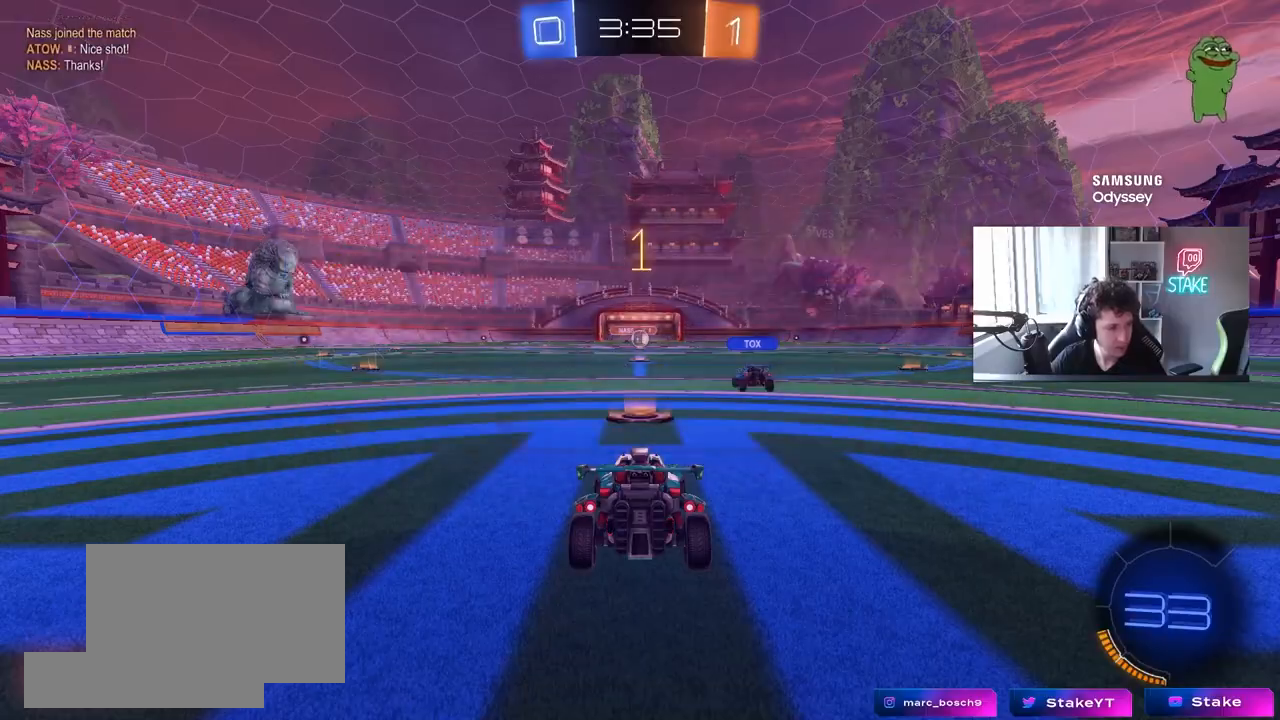
Gameplay with keyboard and mouse; each line is a JSON object with the keys and mouse buttons held at the frame after it. "events" lists presses ("down") and releases ("up") of "1", "2", "3", "4", "5", "a", "alt", "c", "caps_lock", "ctrl", "d", "e", "f", "g", "q", "r", "s", "shift", "space", "t", "tab", "v", "w", "x", "z", "mouse_left", "mouse_wheel" and "mouse_right" between this image and that frame as [ms after this image, input, new state], when the widget could be followed in between. "mouse_left", "mouse_wheel", "mouse_right" = the "left", "wheel", "right" buttons of the "mouse" list. No other keys are recorded. "wheel" means that the mouse wheel is clicked or scrolled. "mouse_move" is the direction in which the mouse moves at that frame (one of eight, or "still"), when it could be read.
{"keys": ["w"], "mouse": ["left"], "mouse_move": "left", "events": []}
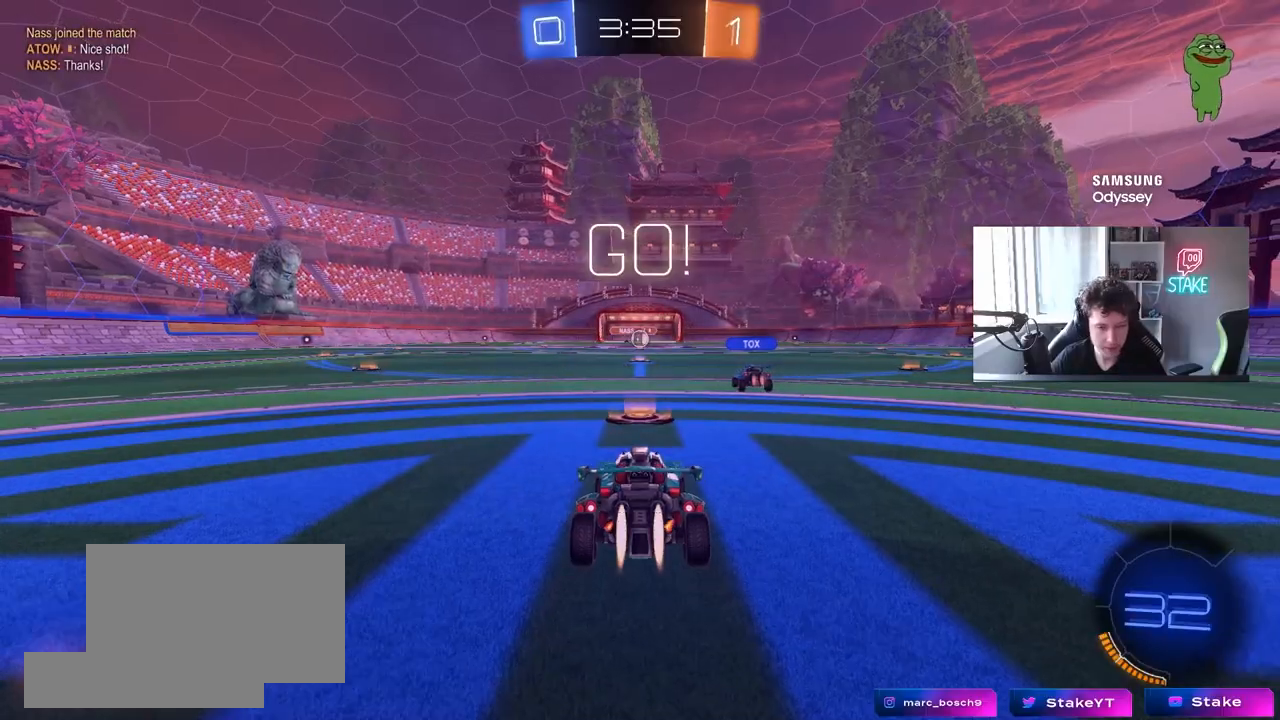
{"keys": ["a", "shift", "w"], "mouse": ["left", "right"], "mouse_move": "still", "events": [[300, "d", "down"], [300, "space", "down"], [350, "mouse_right", "down"], [400, "d", "up"], [450, "a", "down"], [450, "mouse_right", "up"], [450, "shift", "down"], [450, "space", "up"], [500, "mouse_right", "down"]]}
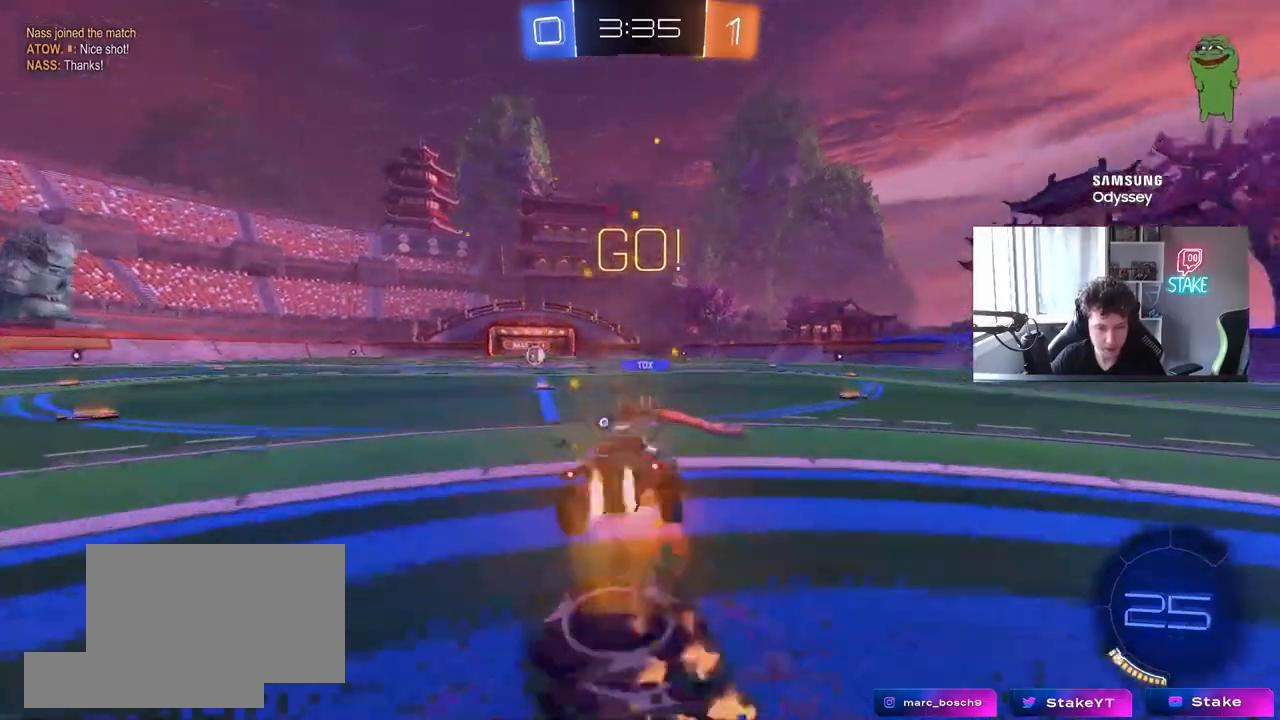
{"keys": ["a", "shift"], "mouse": [], "mouse_move": "still", "events": [[33, "s", "down"], [33, "w", "up"], [183, "mouse_right", "up"], [233, "space", "down"], [267, "mouse_left", "up"], [367, "space", "up"], [467, "s", "up"]]}
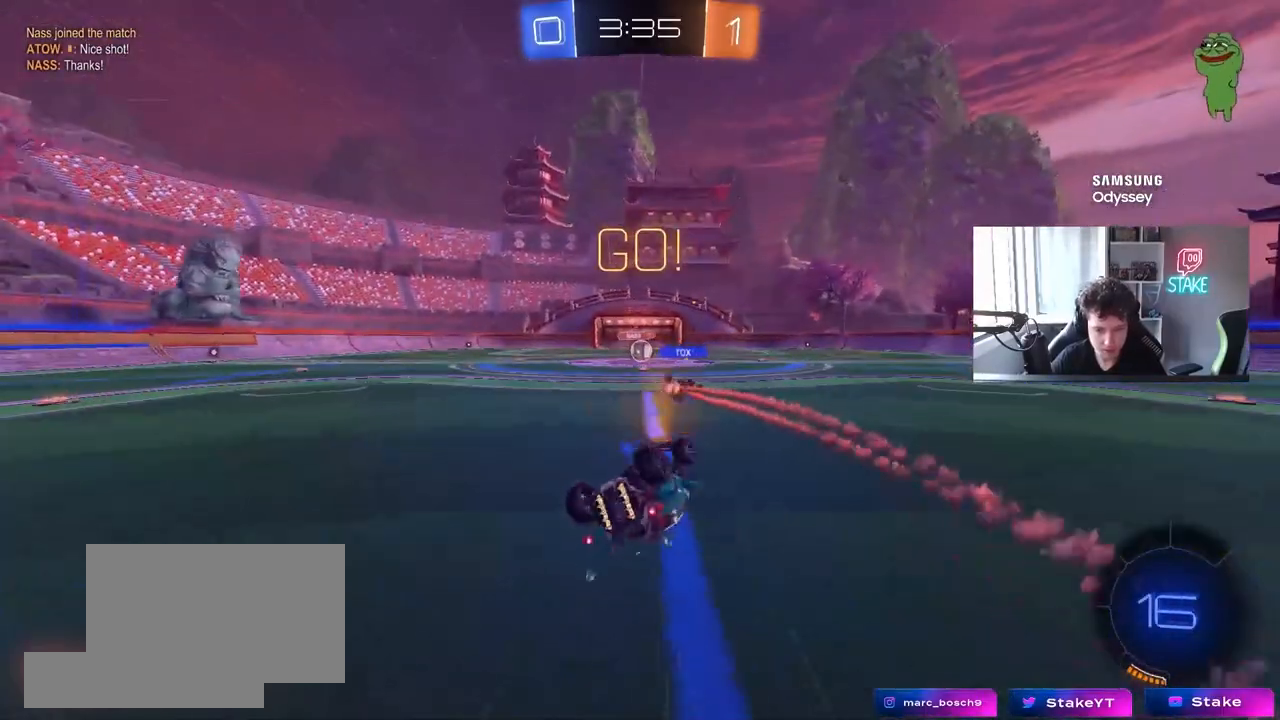
{"keys": [], "mouse": [], "mouse_move": "still", "events": [[50, "s", "down"], [283, "s", "up"], [283, "shift", "up"], [333, "a", "up"]]}
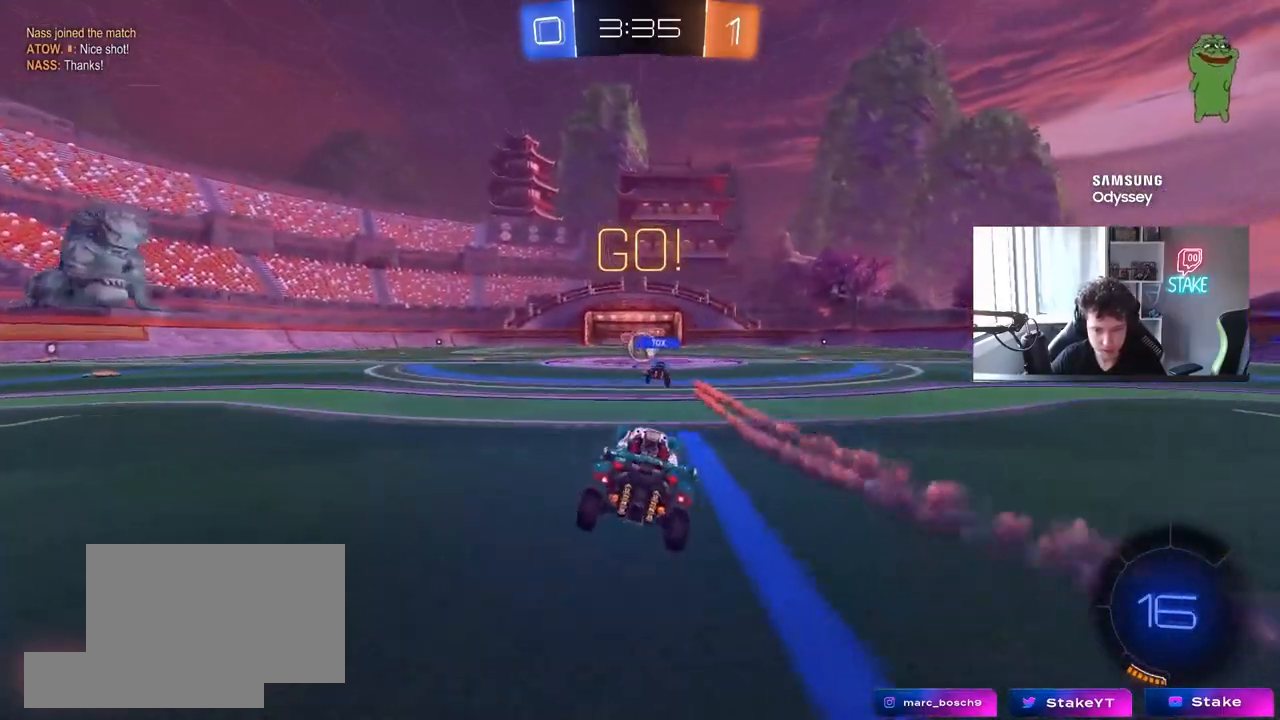
{"keys": ["w"], "mouse": [], "mouse_move": "still", "events": [[167, "w", "down"]]}
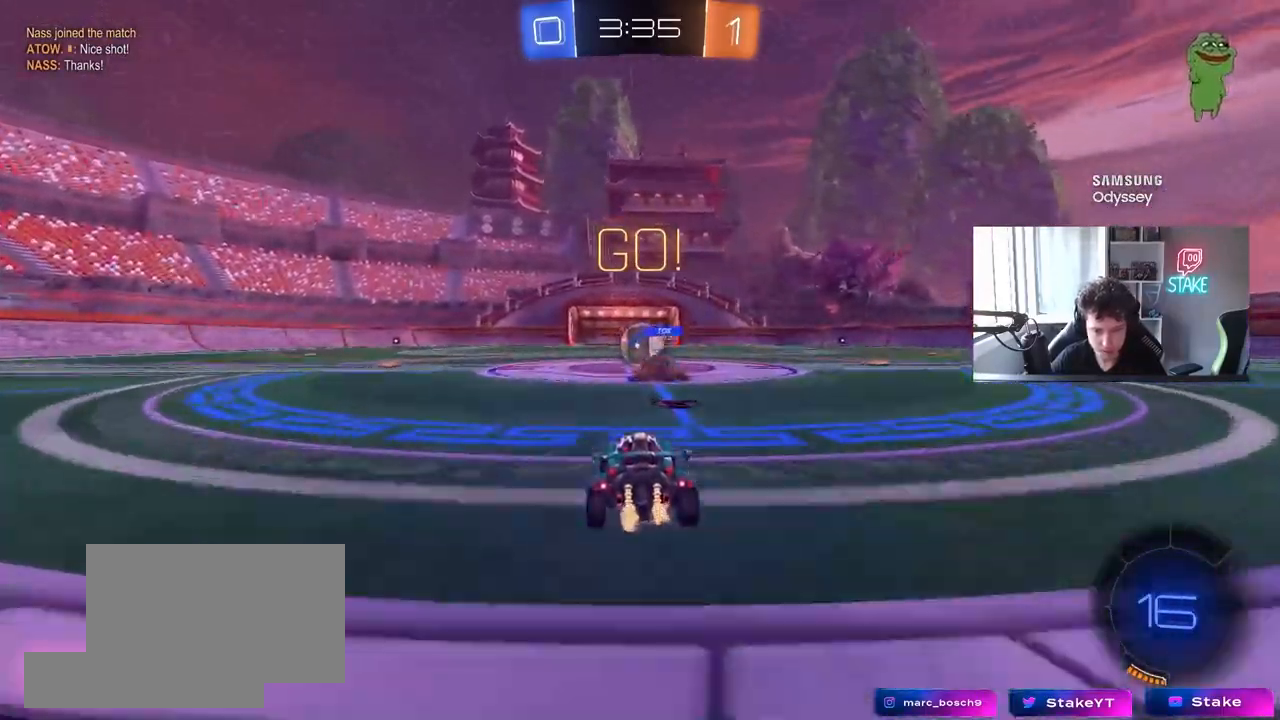
{"keys": ["a", "d", "w"], "mouse": ["left"], "mouse_move": "down", "events": [[83, "a", "down"], [233, "shift", "down"], [267, "shift", "up"], [317, "mouse_left", "down"], [367, "a", "up"], [367, "d", "down"], [500, "a", "down"]]}
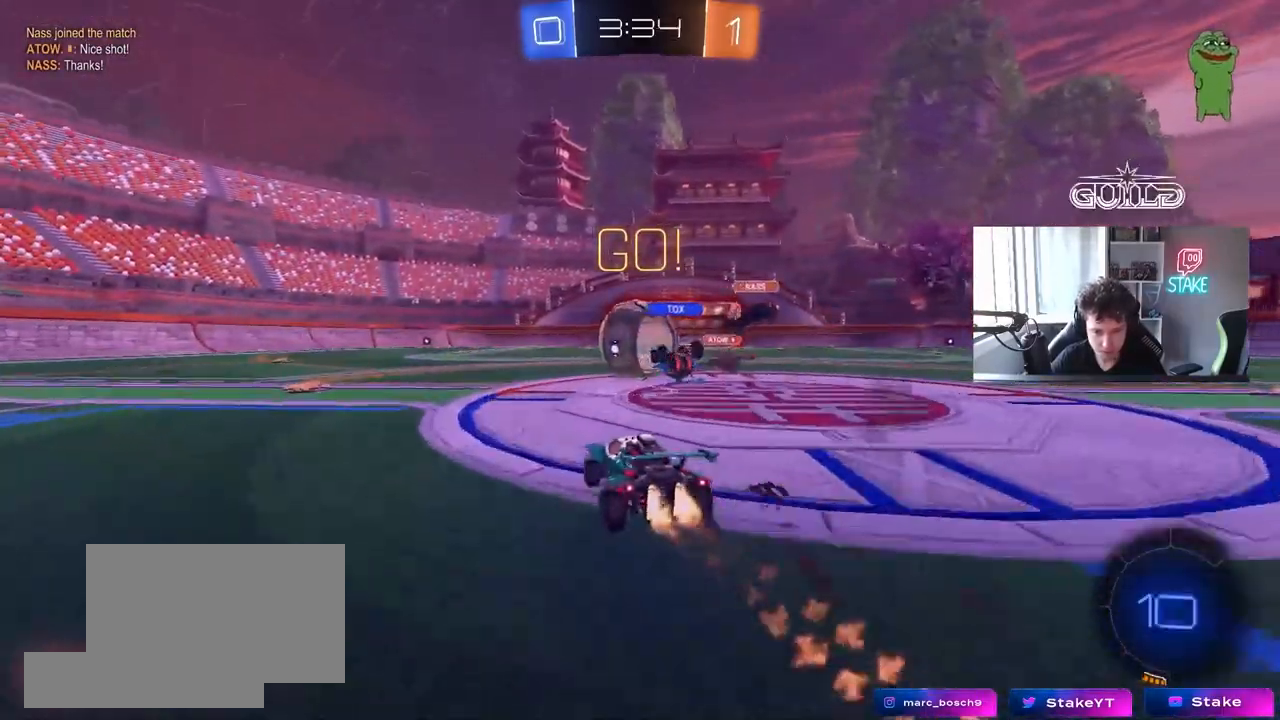
{"keys": ["a", "s", "shift"], "mouse": ["left", "right"], "mouse_move": "still", "events": [[50, "d", "up"], [100, "a", "up"], [100, "w", "up"], [150, "d", "down"], [150, "mouse_right", "down"], [250, "d", "up"], [250, "w", "down"], [283, "a", "down"], [283, "mouse_right", "up"], [283, "shift", "down"], [333, "mouse_right", "down"], [433, "s", "down"], [433, "w", "up"]]}
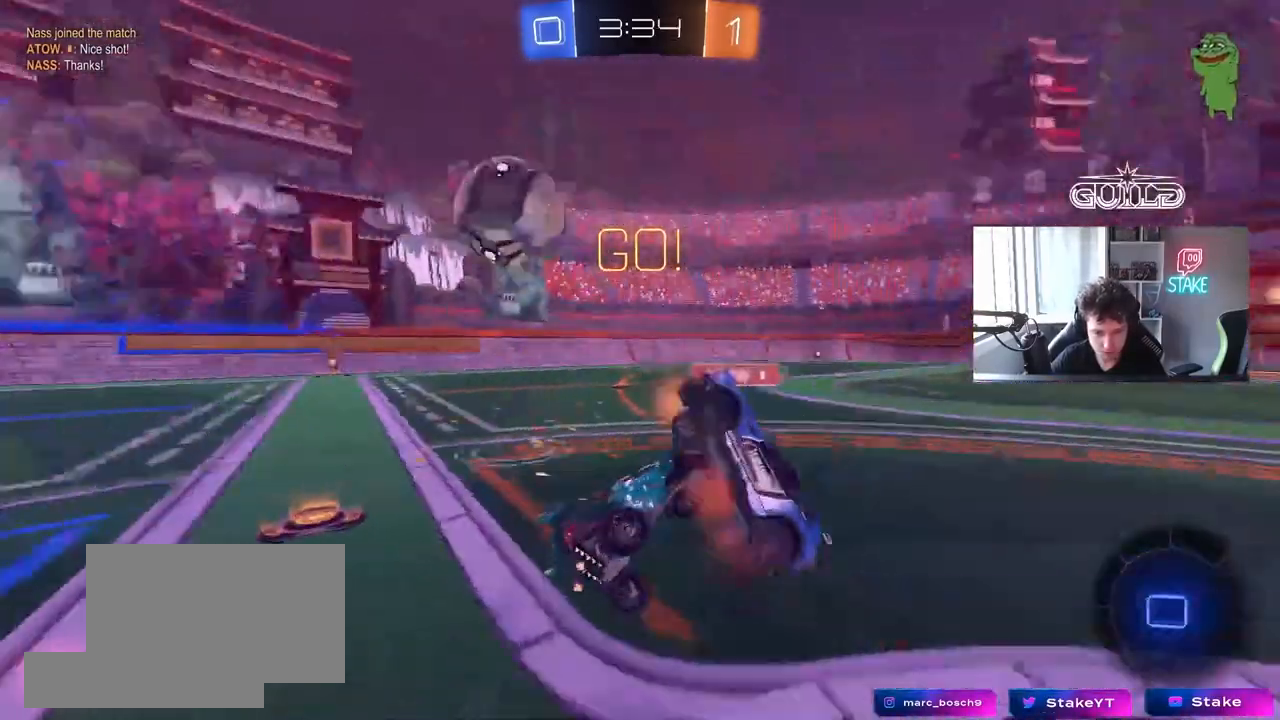
{"keys": ["a", "shift"], "mouse": [], "mouse_move": "still", "events": [[67, "mouse_right", "up"], [117, "mouse_left", "up"], [350, "s", "up"]]}
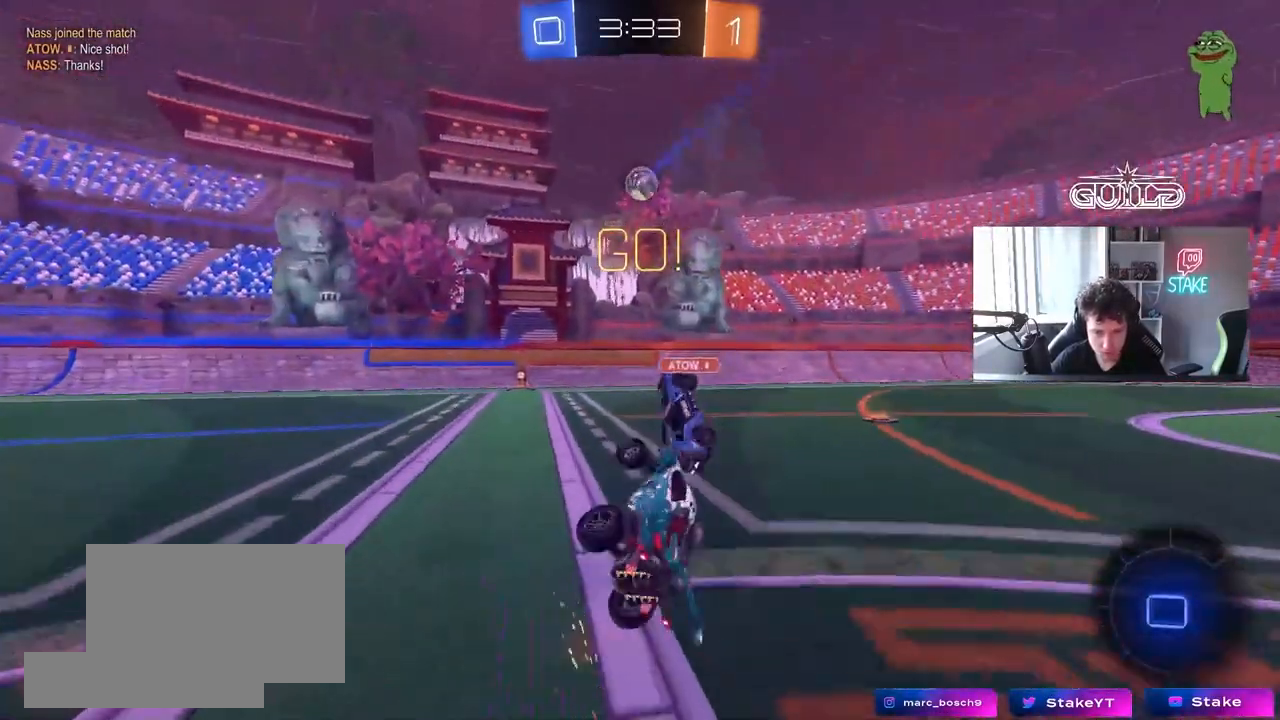
{"keys": ["a", "space", "w"], "mouse": [], "mouse_move": "still", "events": [[83, "shift", "up"], [283, "w", "down"], [417, "space", "down"]]}
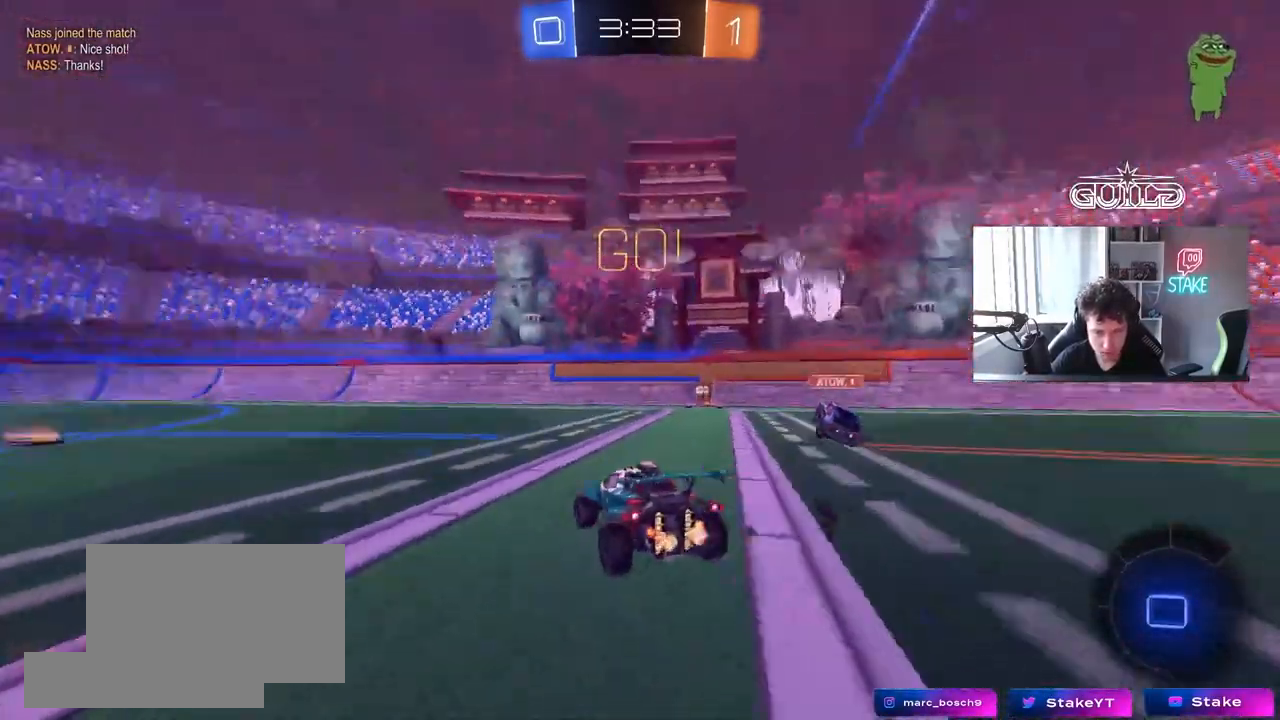
{"keys": ["w"], "mouse": ["left", "right"], "mouse_move": "still", "events": [[100, "space", "up"], [283, "a", "up"], [333, "mouse_left", "down"], [333, "mouse_right", "down"], [433, "mouse_right", "up"], [483, "mouse_right", "down"]]}
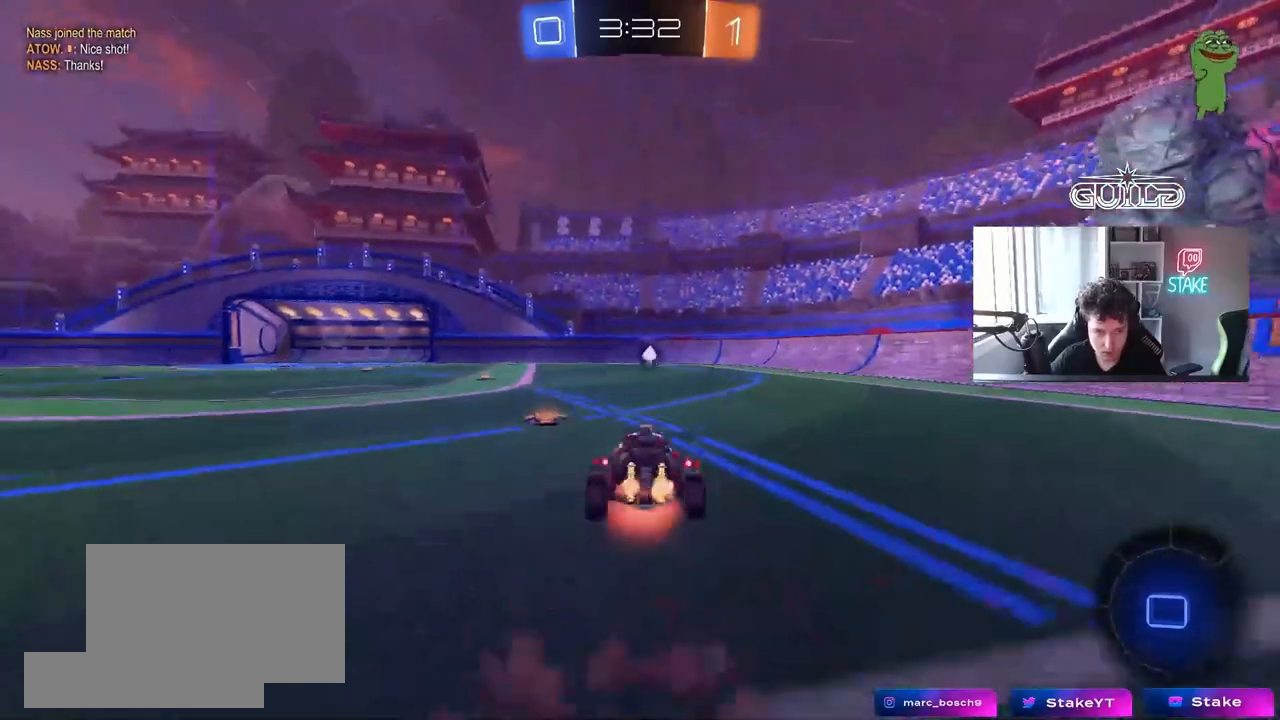
{"keys": ["w"], "mouse": [], "mouse_move": "still", "events": [[67, "mouse_left", "up"], [167, "mouse_right", "up"]]}
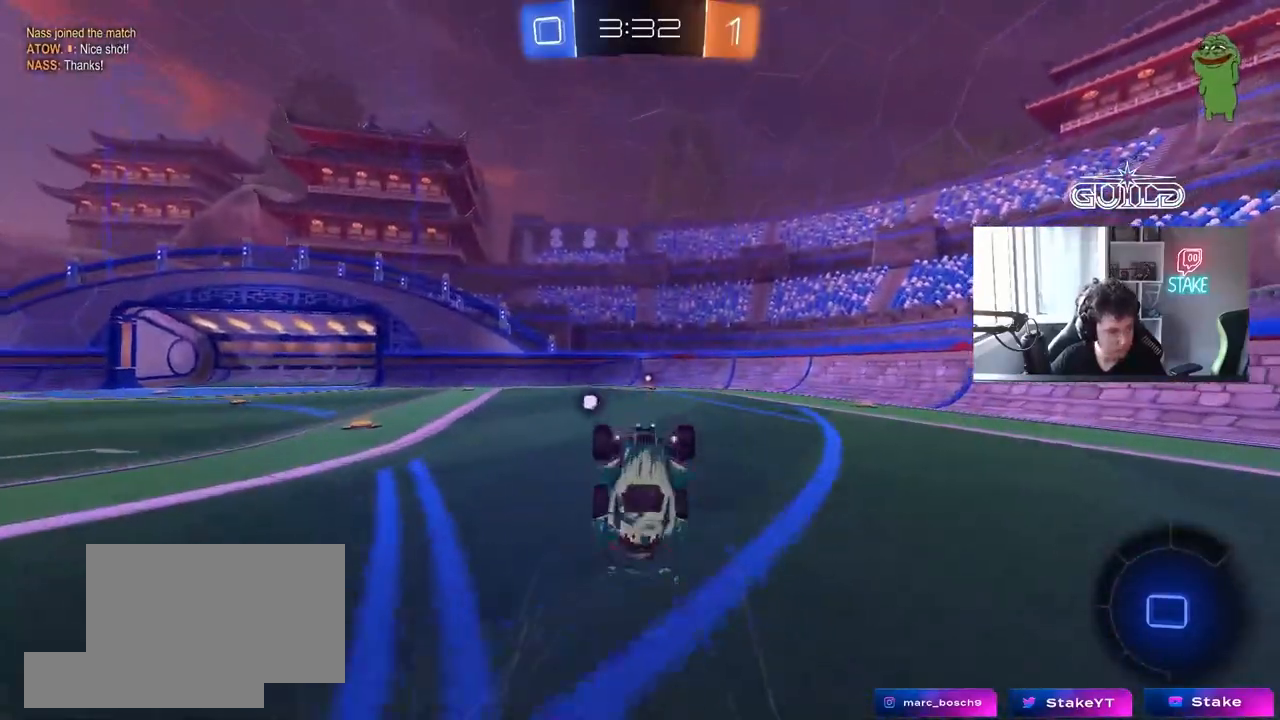
{"keys": [], "mouse": [], "mouse_move": "still", "events": [[33, "d", "down"], [83, "w", "up"], [133, "d", "up"]]}
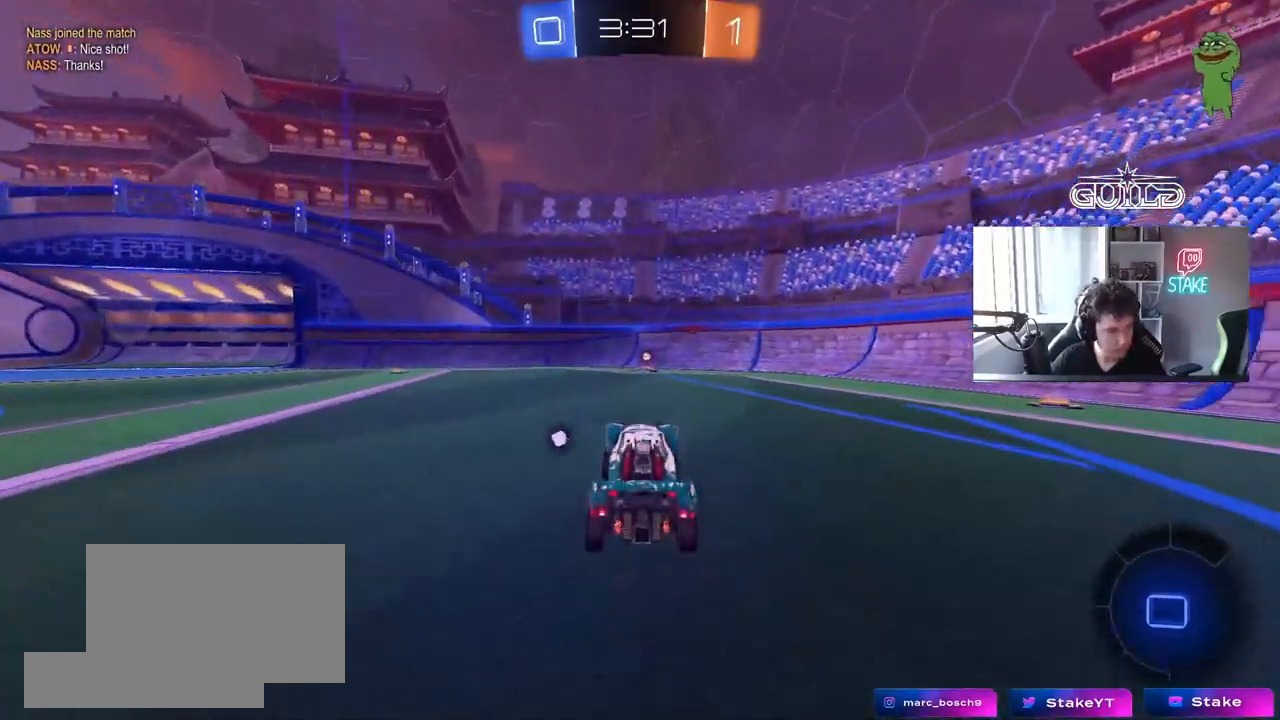
{"keys": ["w"], "mouse": [], "mouse_move": "still", "events": [[100, "w", "down"], [200, "mouse_right", "down"], [283, "mouse_right", "up"], [333, "mouse_right", "down"], [433, "mouse_right", "up"]]}
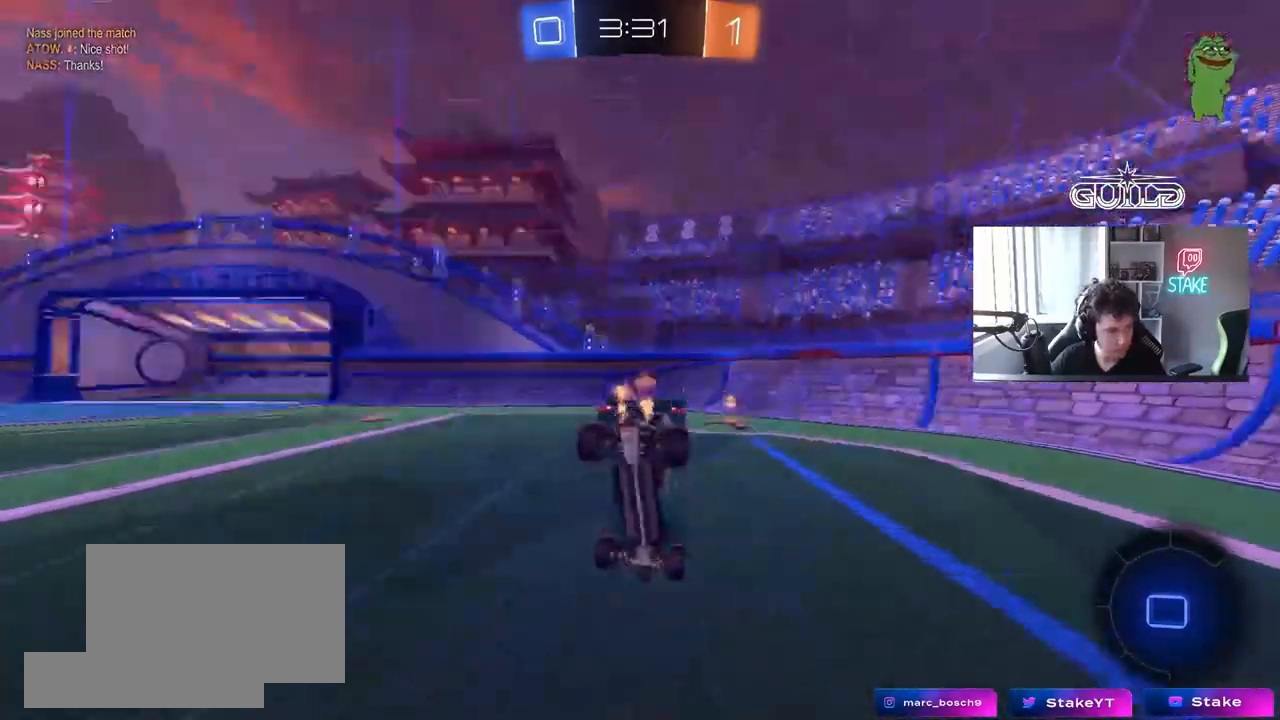
{"keys": ["a"], "mouse": [], "mouse_move": "still", "events": [[33, "space", "down"], [67, "w", "up"], [117, "a", "down"], [167, "space", "up"]]}
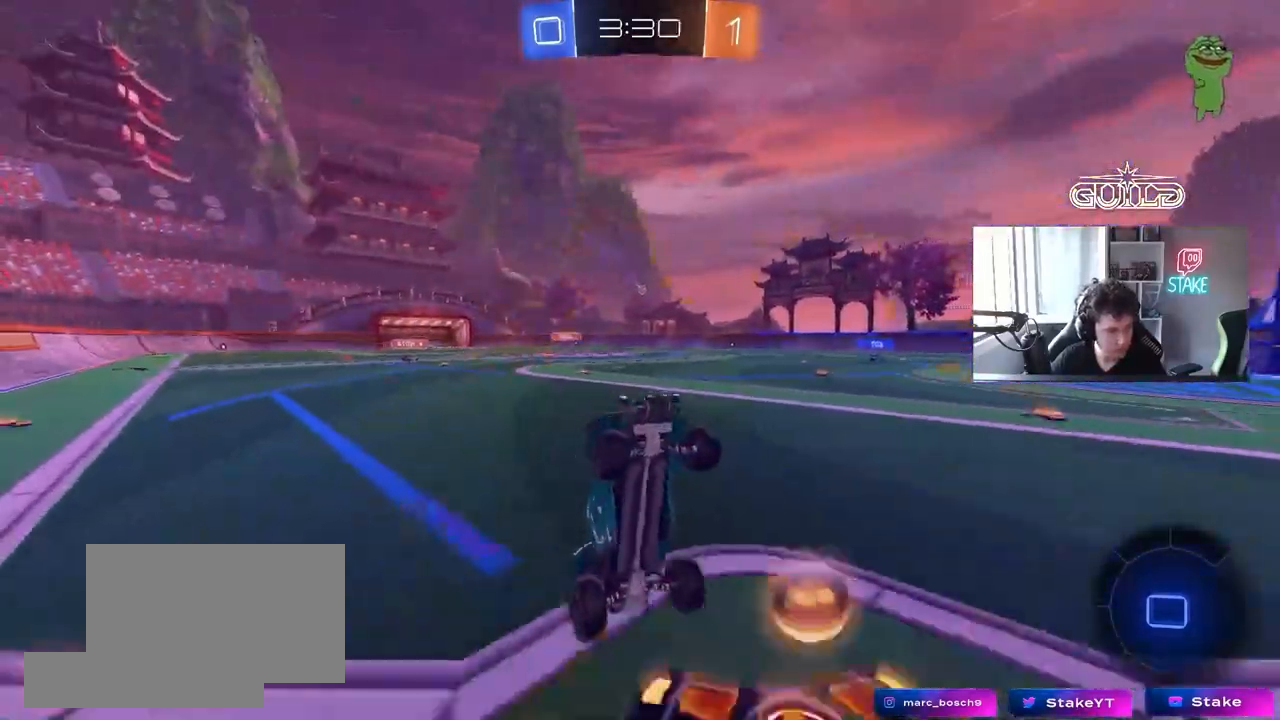
{"keys": ["a", "w"], "mouse": ["left"], "mouse_move": "still", "events": [[267, "mouse_left", "down"], [267, "w", "down"], [317, "shift", "down"], [417, "shift", "up"]]}
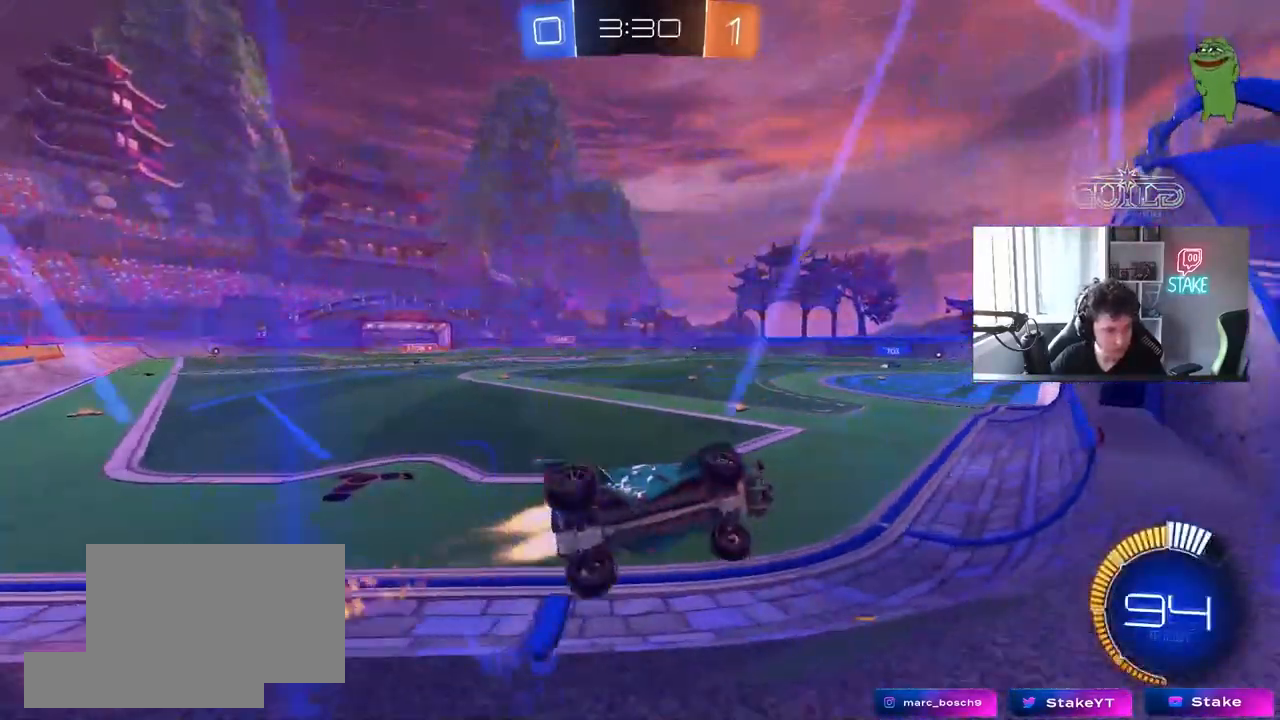
{"keys": ["a", "w"], "mouse": [], "mouse_move": "still", "events": [[250, "mouse_left", "up"], [283, "a", "up"], [483, "a", "down"]]}
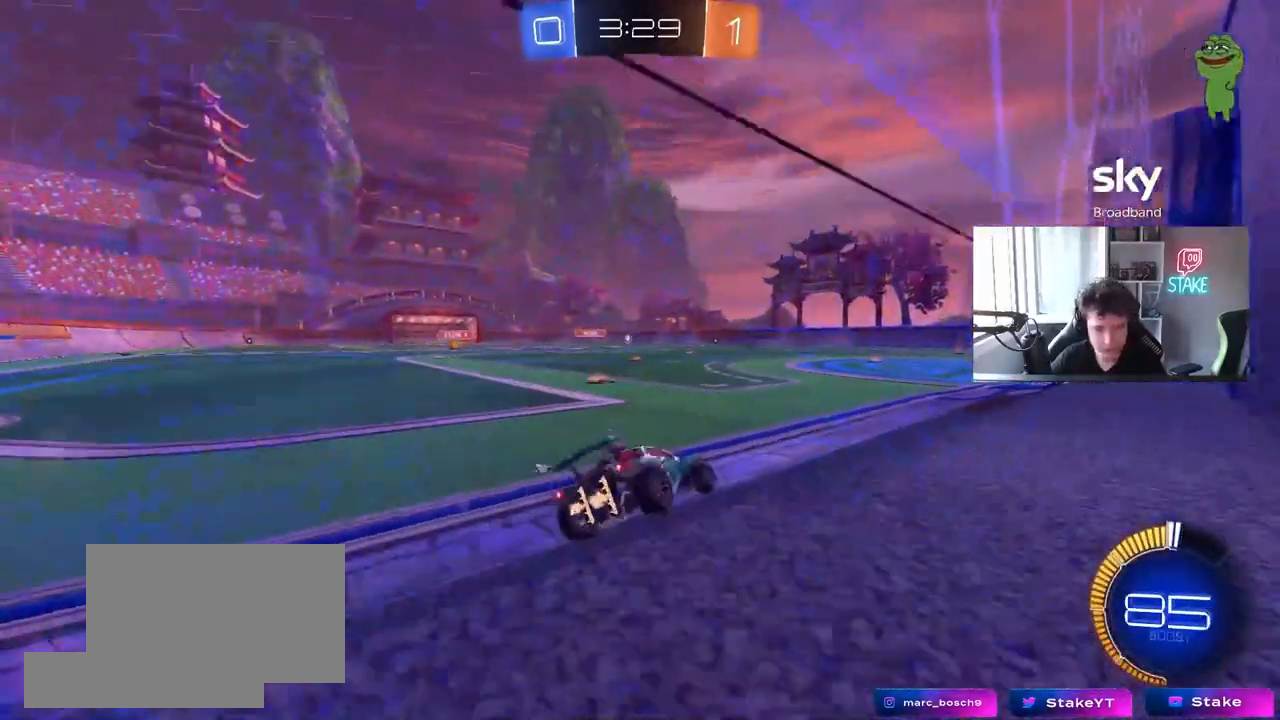
{"keys": ["d", "w"], "mouse": [], "mouse_move": "still", "events": [[67, "mouse_left", "down"], [300, "mouse_left", "up"], [400, "a", "up"], [450, "d", "down"]]}
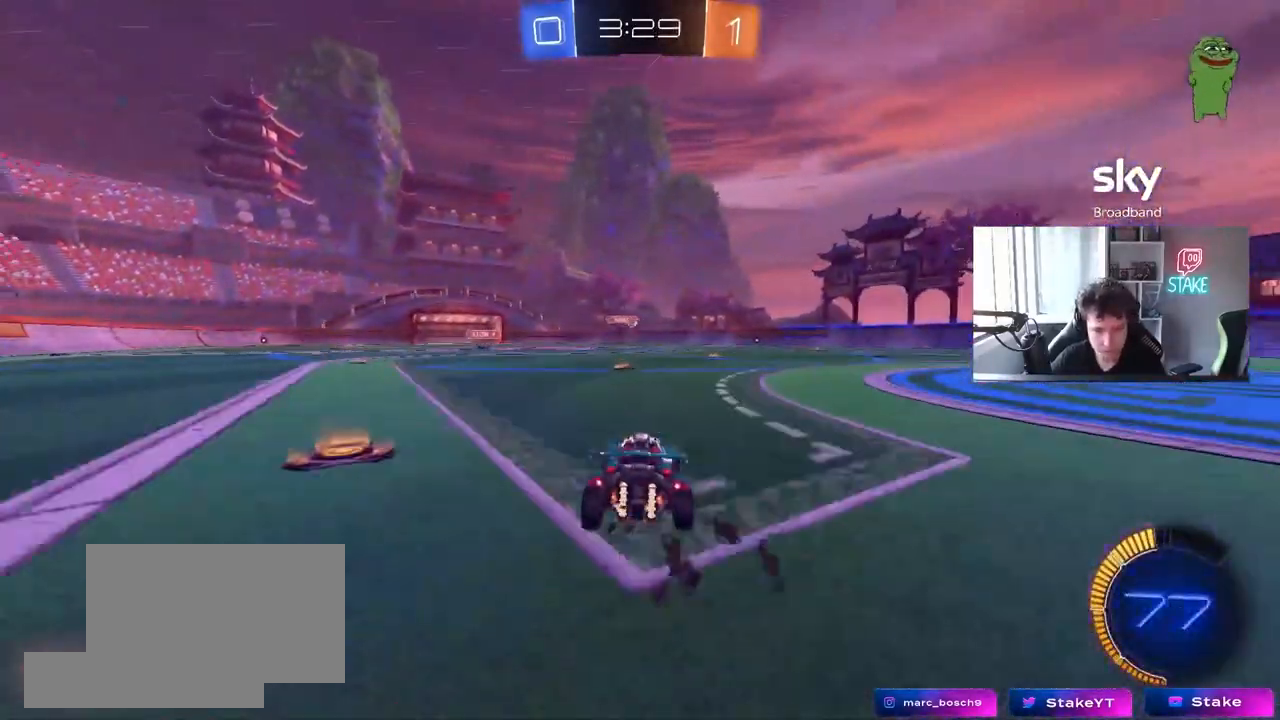
{"keys": ["d"], "mouse": [], "mouse_move": "still", "events": [[33, "d", "up"], [83, "a", "down"], [367, "a", "up"], [367, "d", "down"], [467, "w", "up"]]}
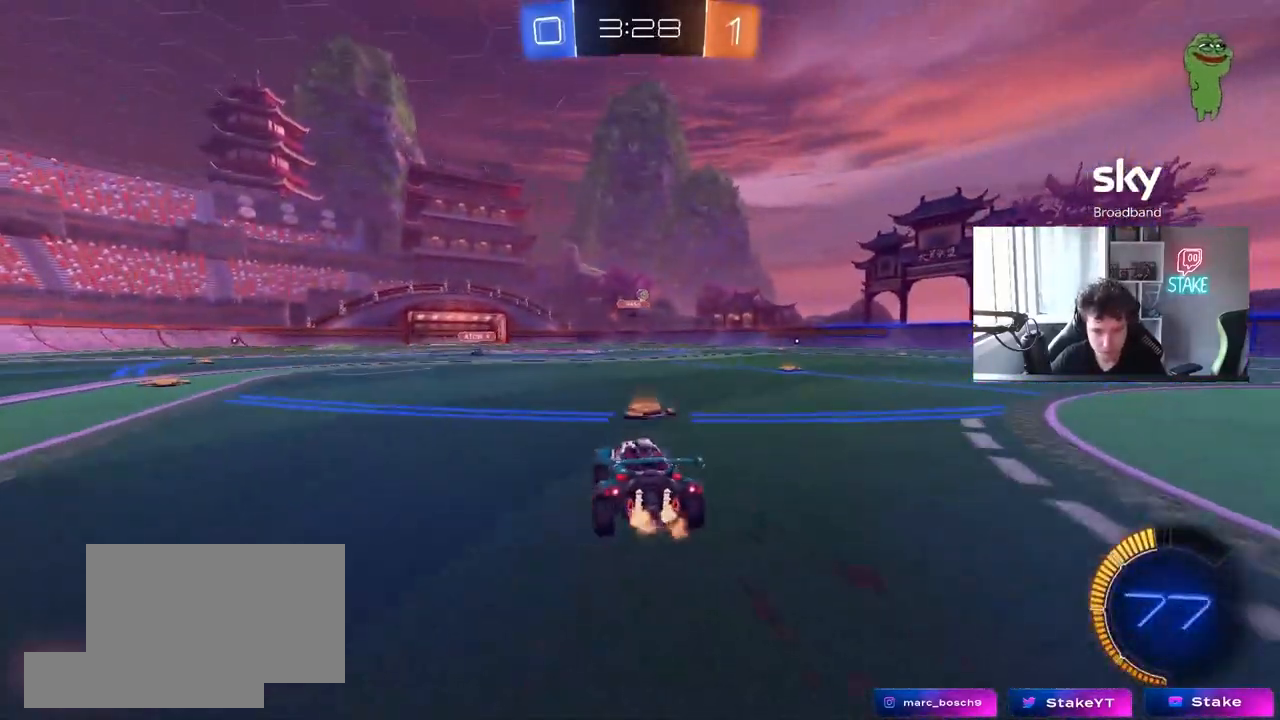
{"keys": ["a", "shift"], "mouse": ["left", "right"], "mouse_move": "still", "events": [[50, "mouse_left", "down"], [50, "mouse_right", "down"], [100, "s", "down"], [250, "mouse_right", "up"], [283, "d", "up"], [283, "mouse_right", "down"], [283, "s", "up"], [383, "a", "down"], [383, "shift", "down"]]}
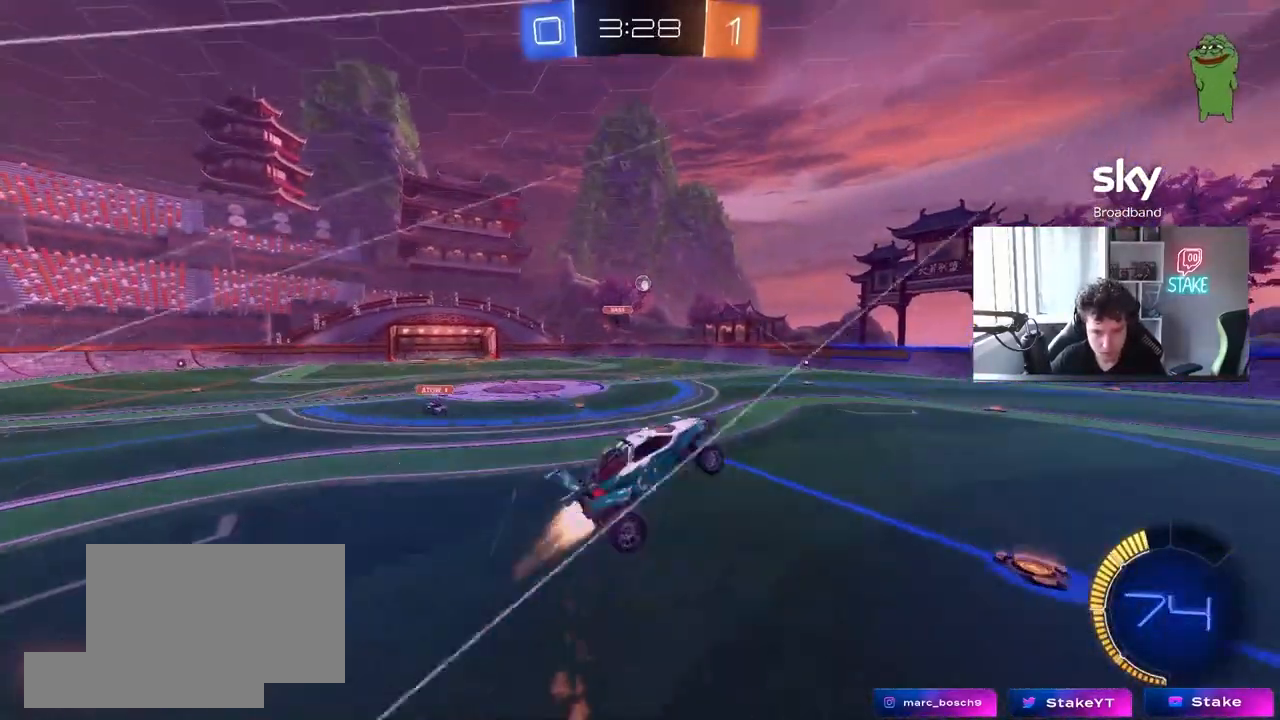
{"keys": ["a", "s", "shift"], "mouse": ["left"], "mouse_move": "still", "events": [[33, "mouse_right", "up"], [67, "s", "down"], [167, "s", "up"], [267, "w", "down"], [350, "w", "up"], [450, "s", "down"]]}
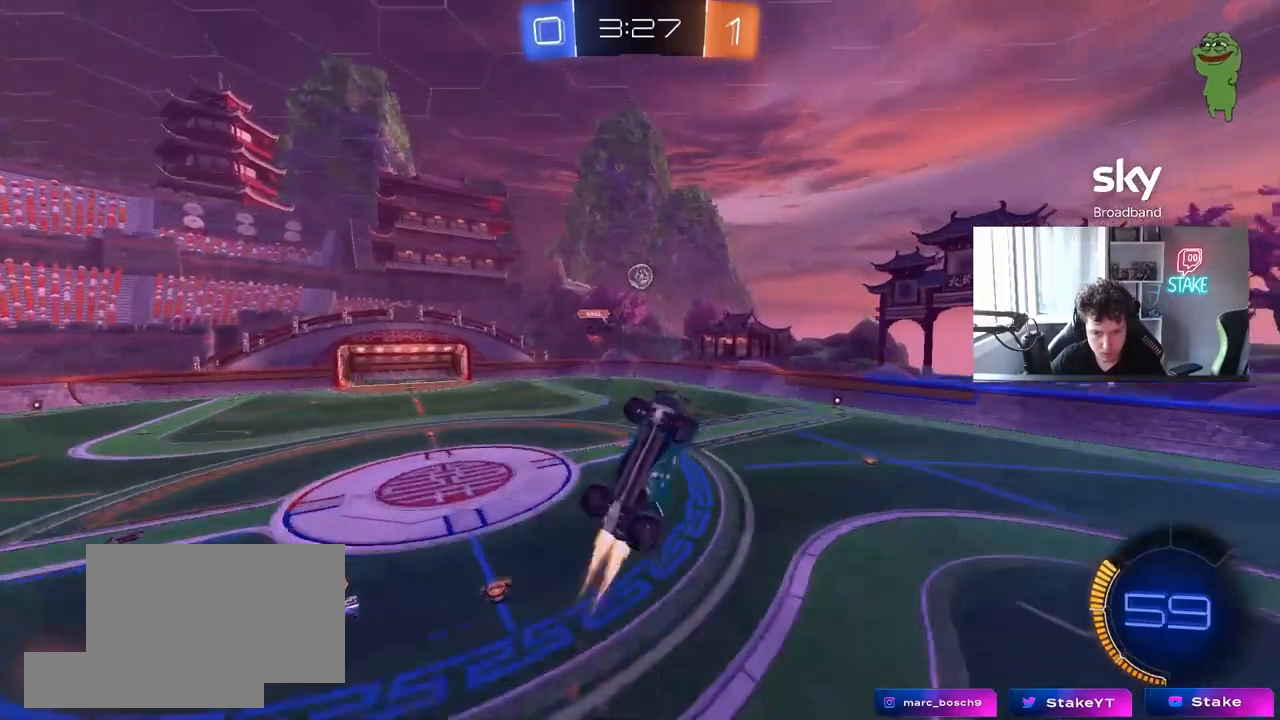
{"keys": [], "mouse": ["left"], "mouse_move": "down-left", "events": [[83, "mouse_left", "up"], [83, "s", "up"], [183, "w", "down"], [267, "shift", "up"], [417, "a", "up"], [417, "w", "up"], [467, "d", "down"], [500, "d", "up"], [500, "mouse_left", "down"]]}
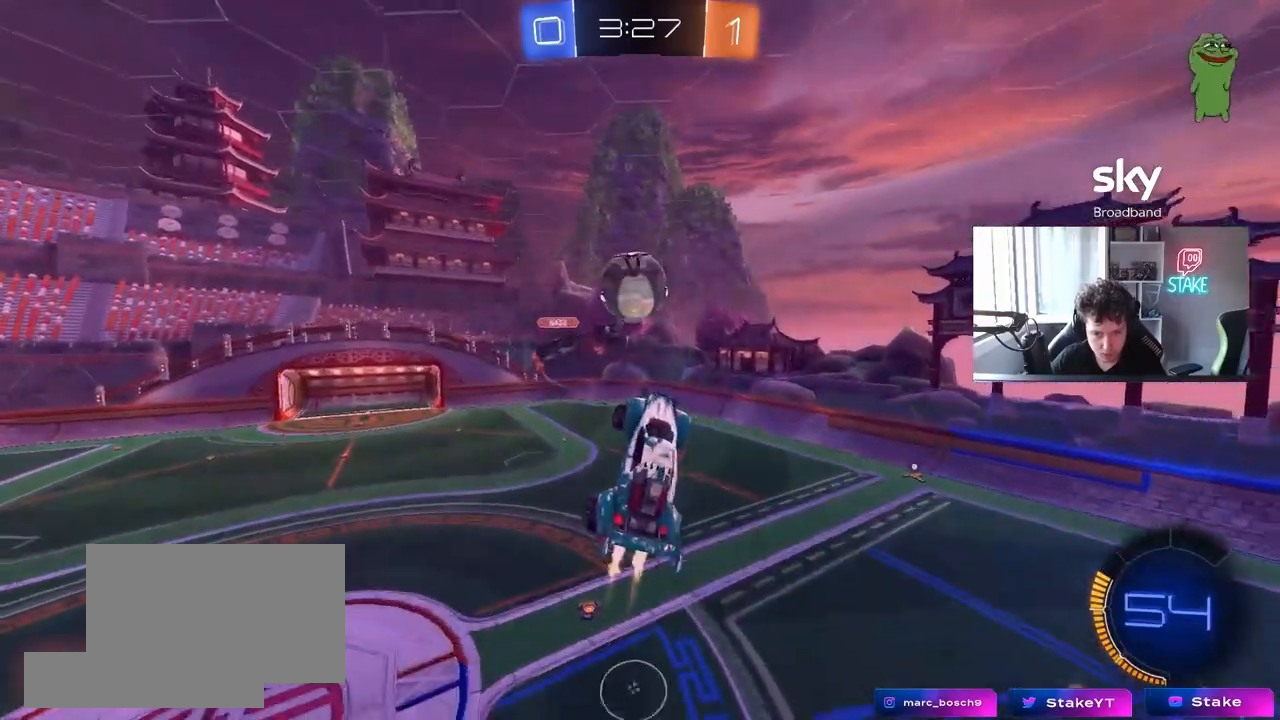
{"keys": ["a", "s"], "mouse": [], "mouse_move": "still", "events": [[100, "a", "down"], [150, "d", "down"], [150, "shift", "down"], [200, "d", "up"], [250, "mouse_left", "up"], [283, "s", "down"], [483, "shift", "up"]]}
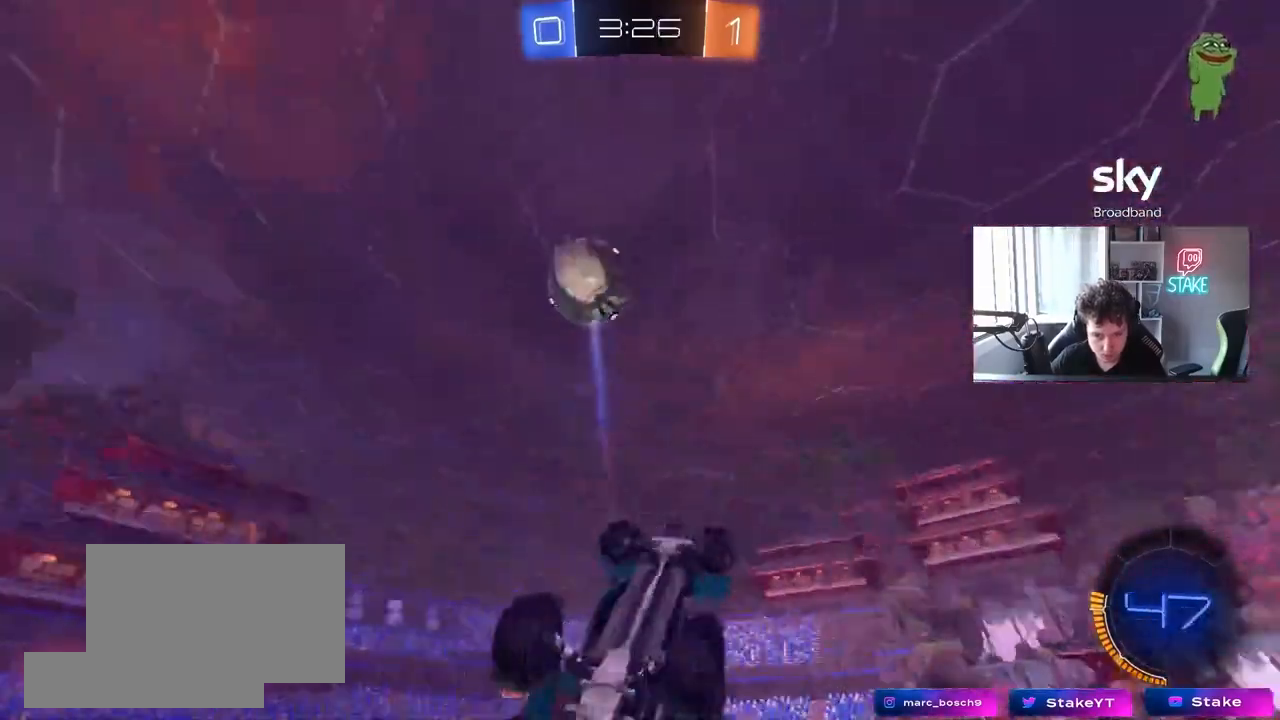
{"keys": ["w"], "mouse": [], "mouse_move": "still", "events": [[67, "a", "up"], [67, "d", "down"], [250, "shift", "down"], [300, "d", "up"], [300, "s", "up"], [400, "a", "down"], [450, "shift", "up"], [500, "a", "up"], [500, "w", "down"]]}
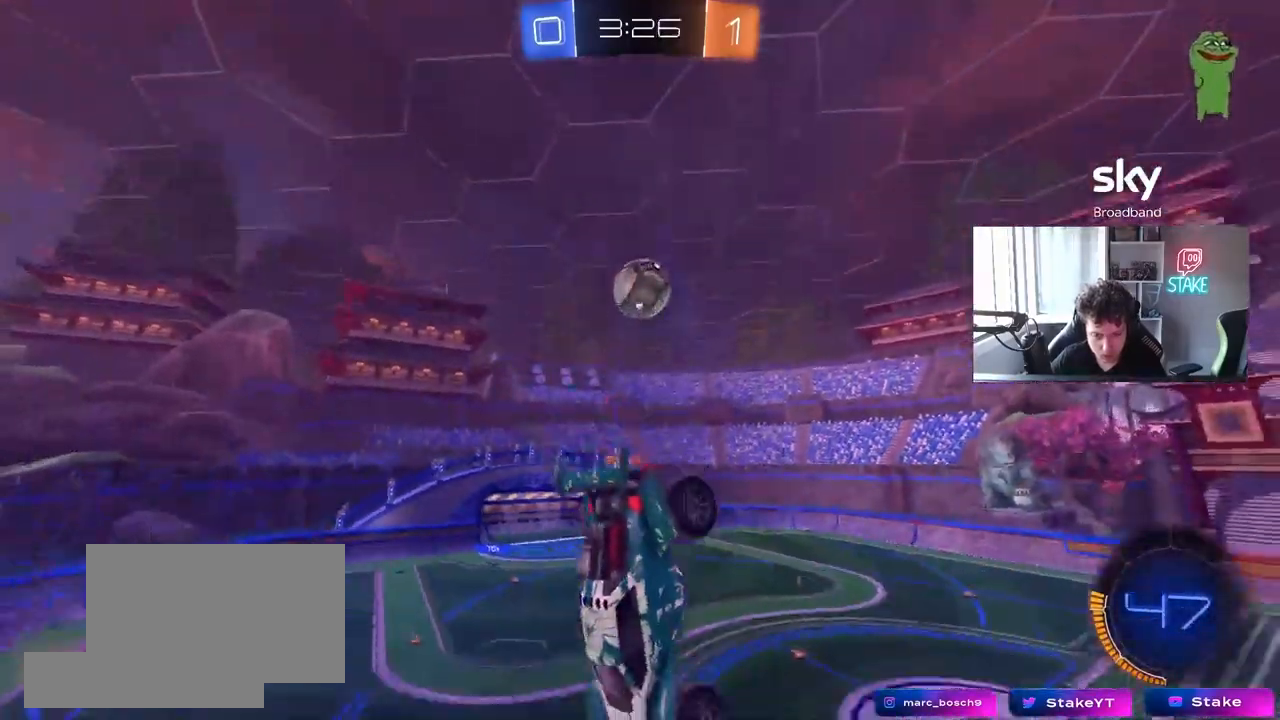
{"keys": [], "mouse": [], "mouse_move": "still", "events": [[33, "w", "up"]]}
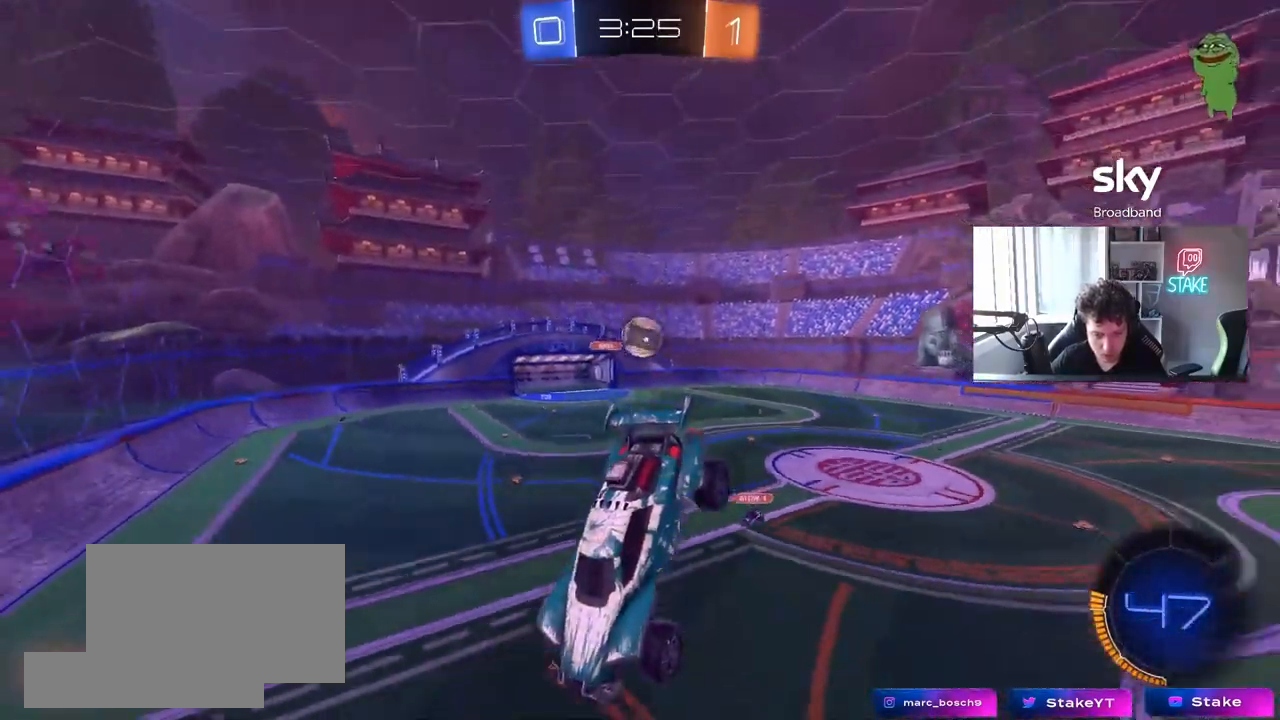
{"keys": [], "mouse": [], "mouse_move": "still", "events": [[200, "d", "down"], [333, "shift", "down"], [433, "d", "up"], [433, "shift", "up"]]}
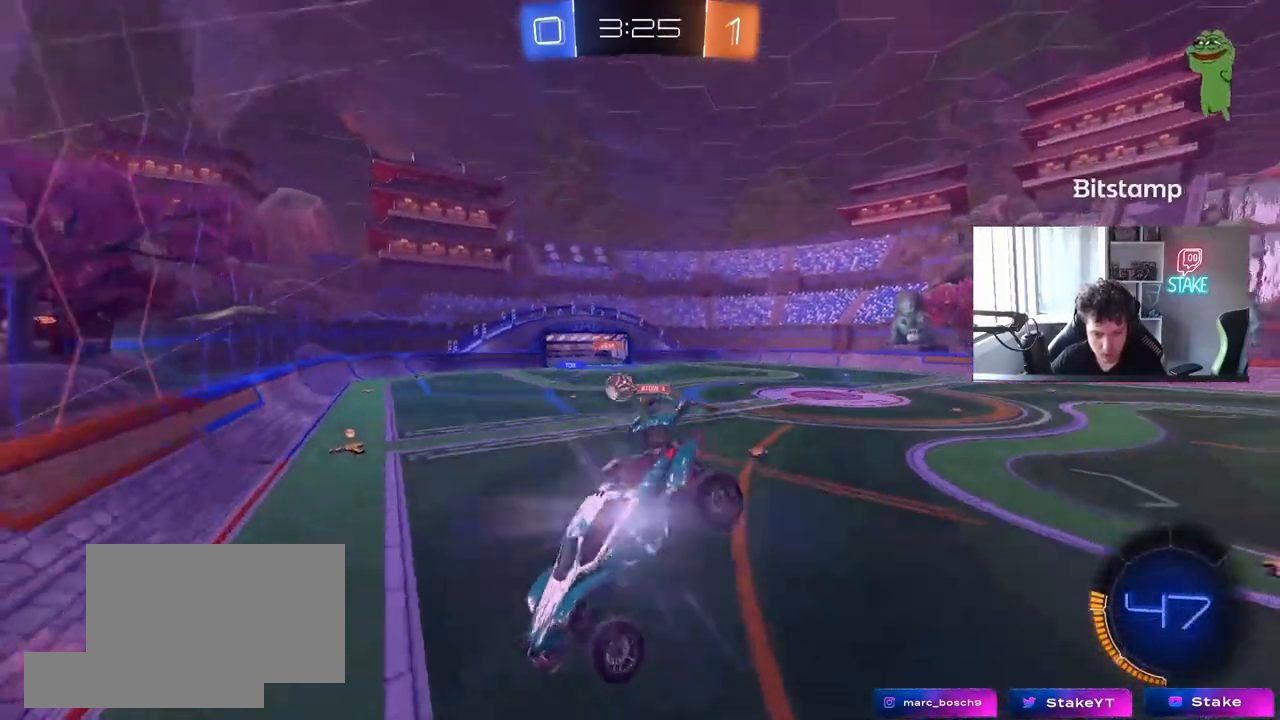
{"keys": ["w"], "mouse": [], "mouse_move": "still", "events": [[117, "s", "down"], [217, "s", "up"], [350, "w", "down"]]}
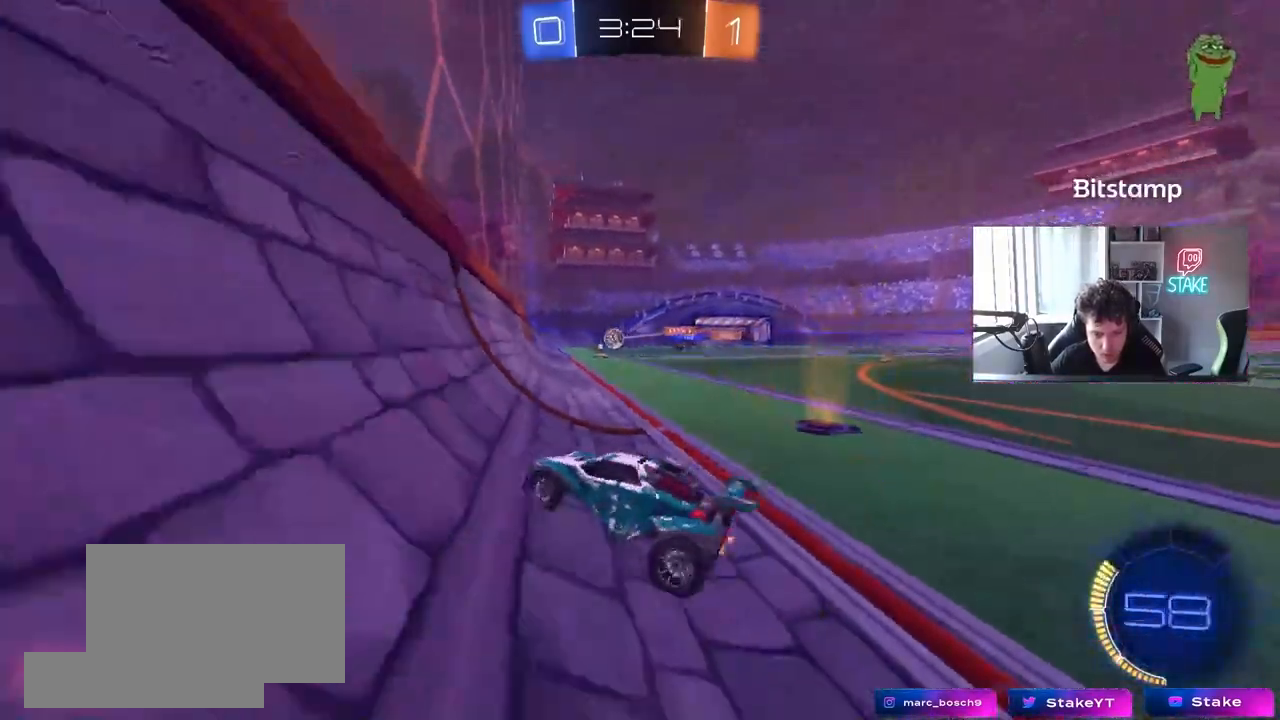
{"keys": ["d", "w"], "mouse": [], "mouse_move": "still", "events": [[33, "d", "down"]]}
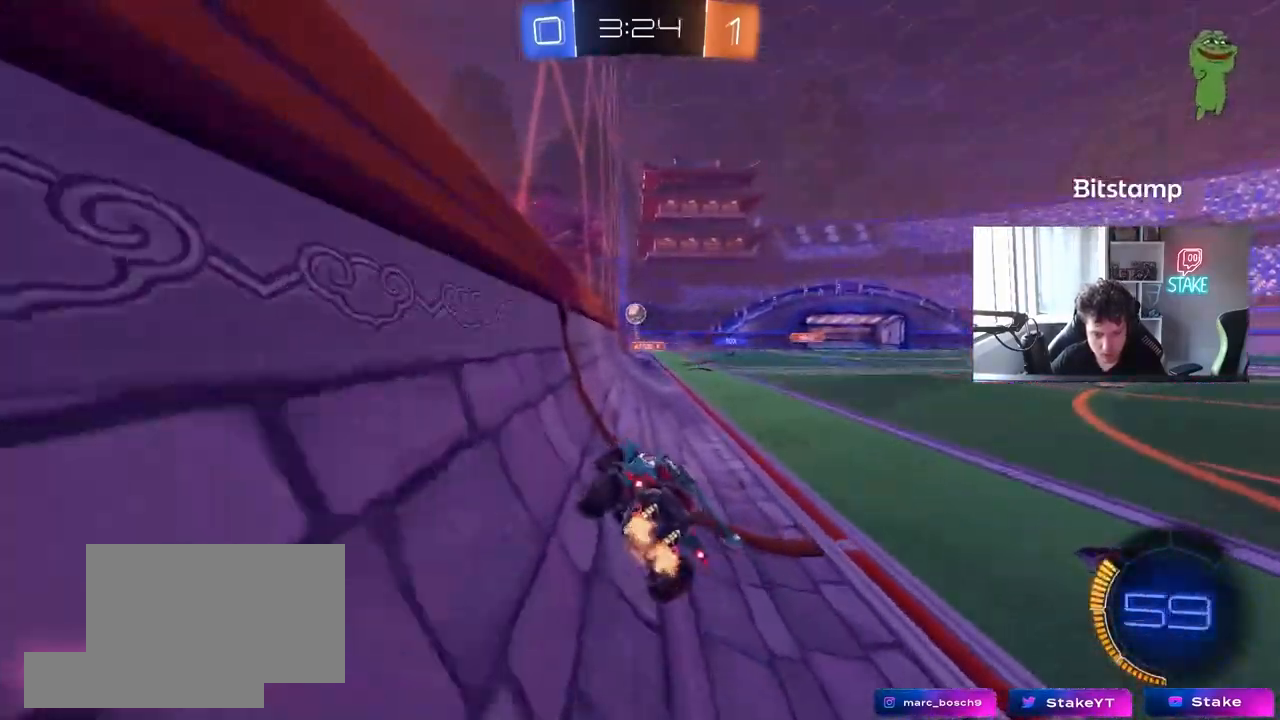
{"keys": ["d", "shift"], "mouse": [], "mouse_move": "still", "events": [[50, "d", "up"], [50, "mouse_left", "down"], [50, "mouse_right", "down"], [50, "w", "up"], [150, "a", "down"], [150, "s", "down"], [150, "shift", "down"], [250, "mouse_left", "up"], [250, "mouse_right", "up"], [283, "shift", "up"], [333, "a", "up"], [333, "s", "up"], [483, "d", "down"], [483, "shift", "down"]]}
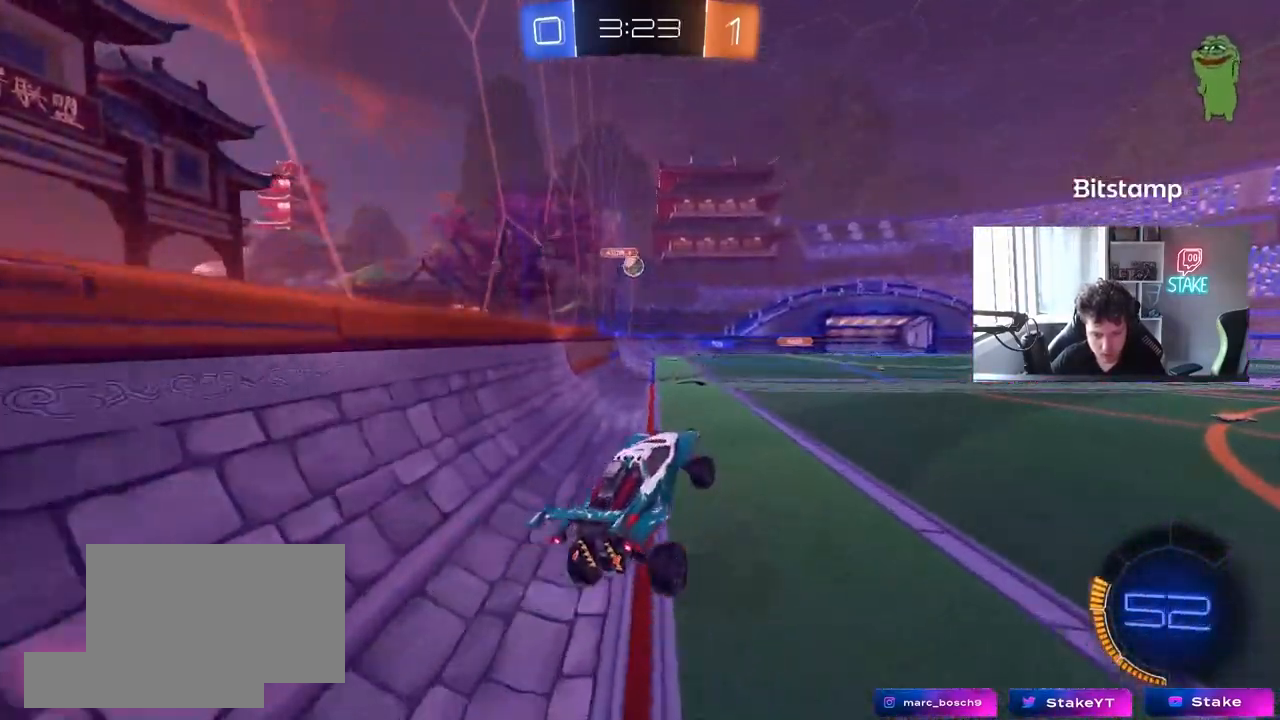
{"keys": ["w"], "mouse": ["left"], "mouse_move": "still", "events": [[17, "shift", "up"], [67, "d", "up"], [117, "a", "down"], [217, "a", "up"], [267, "d", "down"], [300, "d", "up"], [300, "w", "down"], [500, "mouse_left", "down"]]}
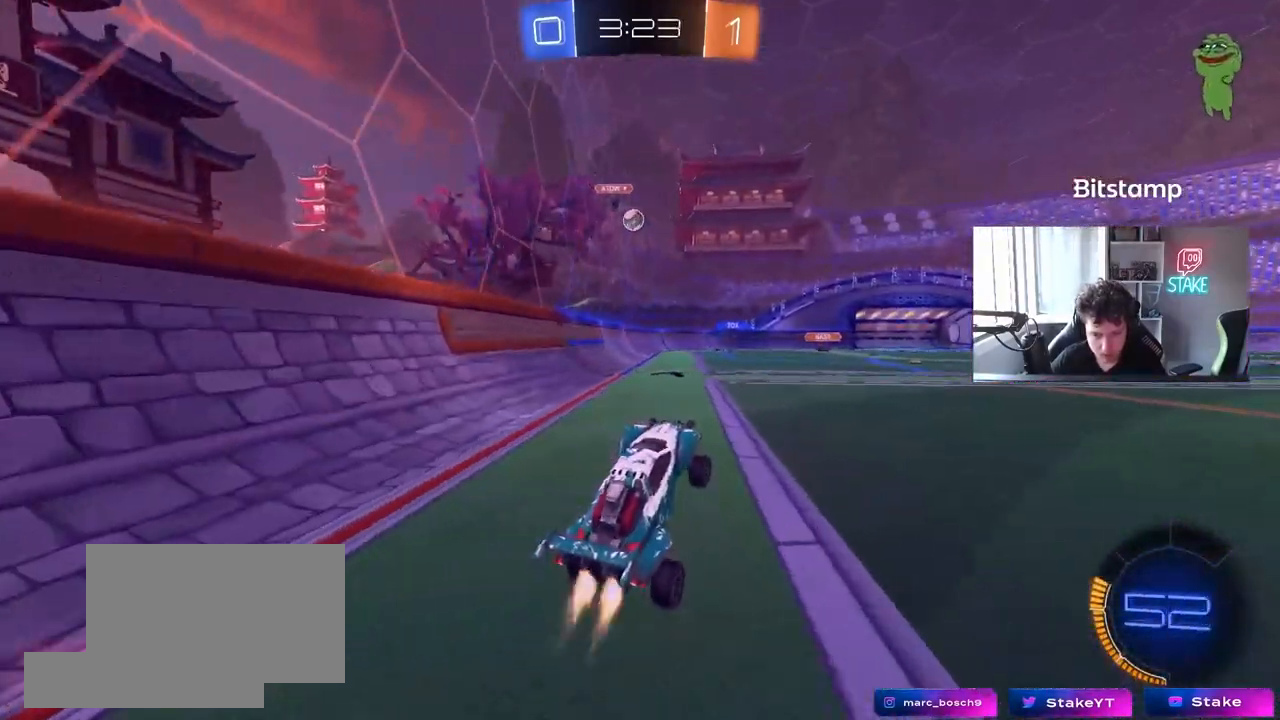
{"keys": ["space", "w"], "mouse": [], "mouse_move": "still", "events": [[33, "mouse_right", "down"], [133, "mouse_right", "up"], [183, "d", "down"], [233, "d", "up"], [233, "mouse_right", "down"], [317, "mouse_right", "up"], [367, "mouse_left", "up"], [367, "mouse_right", "down"], [500, "mouse_right", "up"], [500, "space", "down"]]}
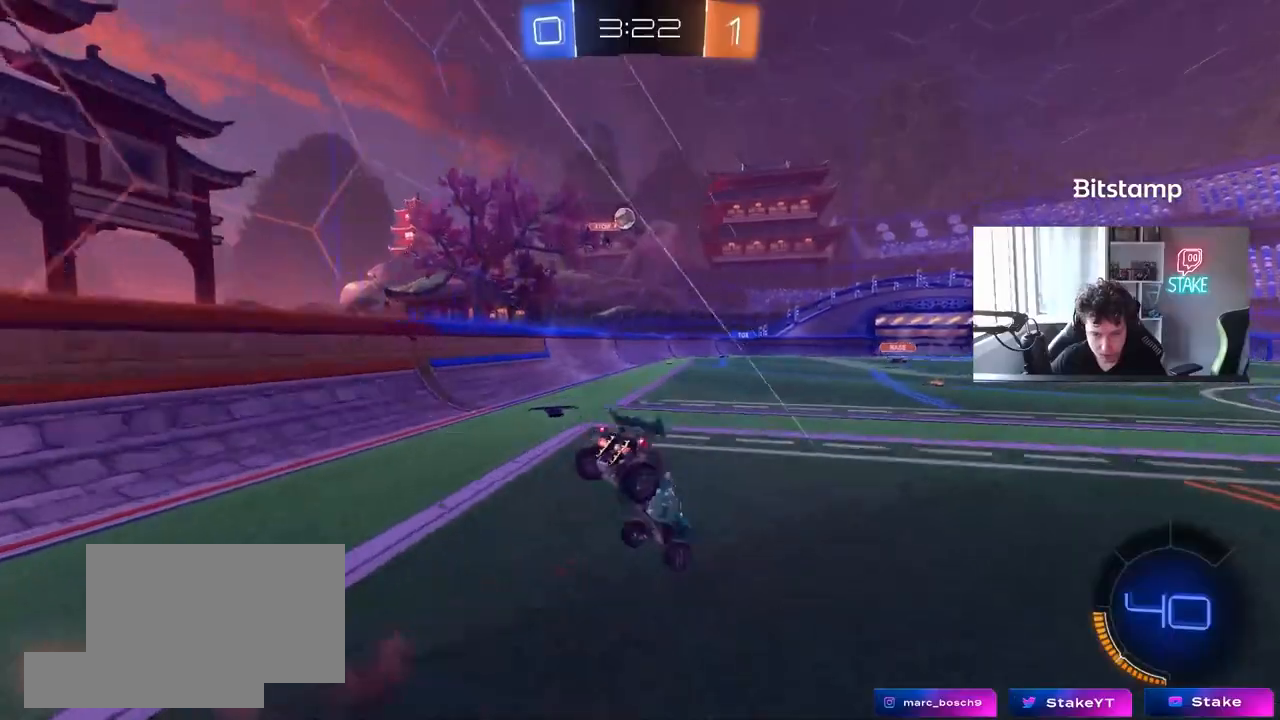
{"keys": [], "mouse": [], "mouse_move": "still", "events": [[200, "space", "up"], [333, "d", "down"], [333, "w", "up"], [383, "shift", "down"], [483, "d", "up"], [483, "shift", "up"]]}